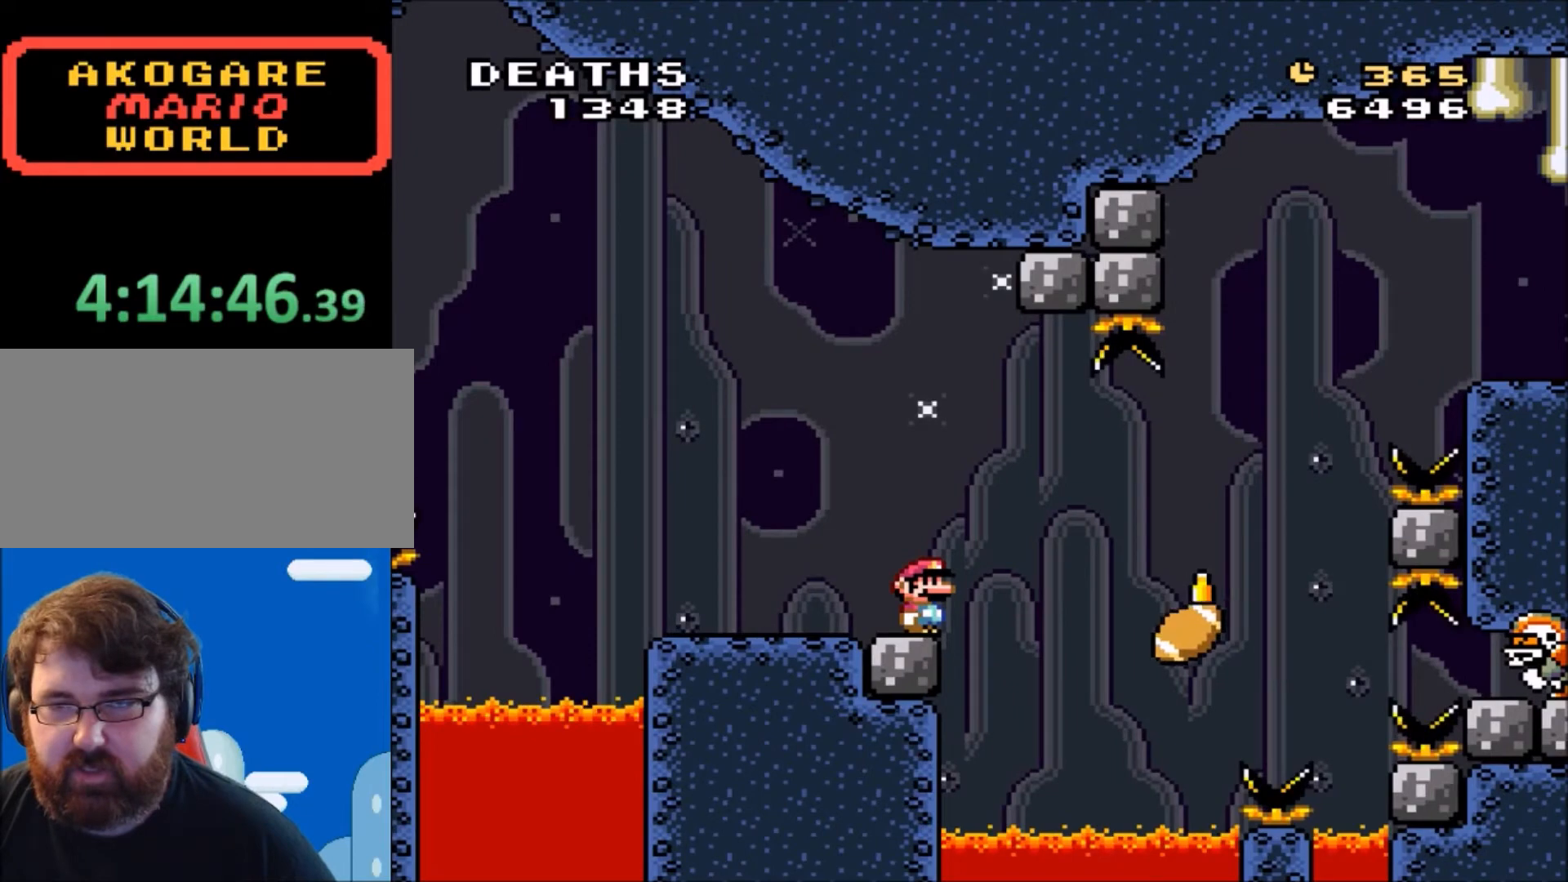
Gameplay with a controller (Nintendo layout); each line is a JSON object with the inputs held at the frame after it. "events" lists button and stick changes between this image and that frame as [ms after this image, input, new state], when the widget could be followed in between. Not read: L3 R3.
{"buttons": ["Y"], "events": []}
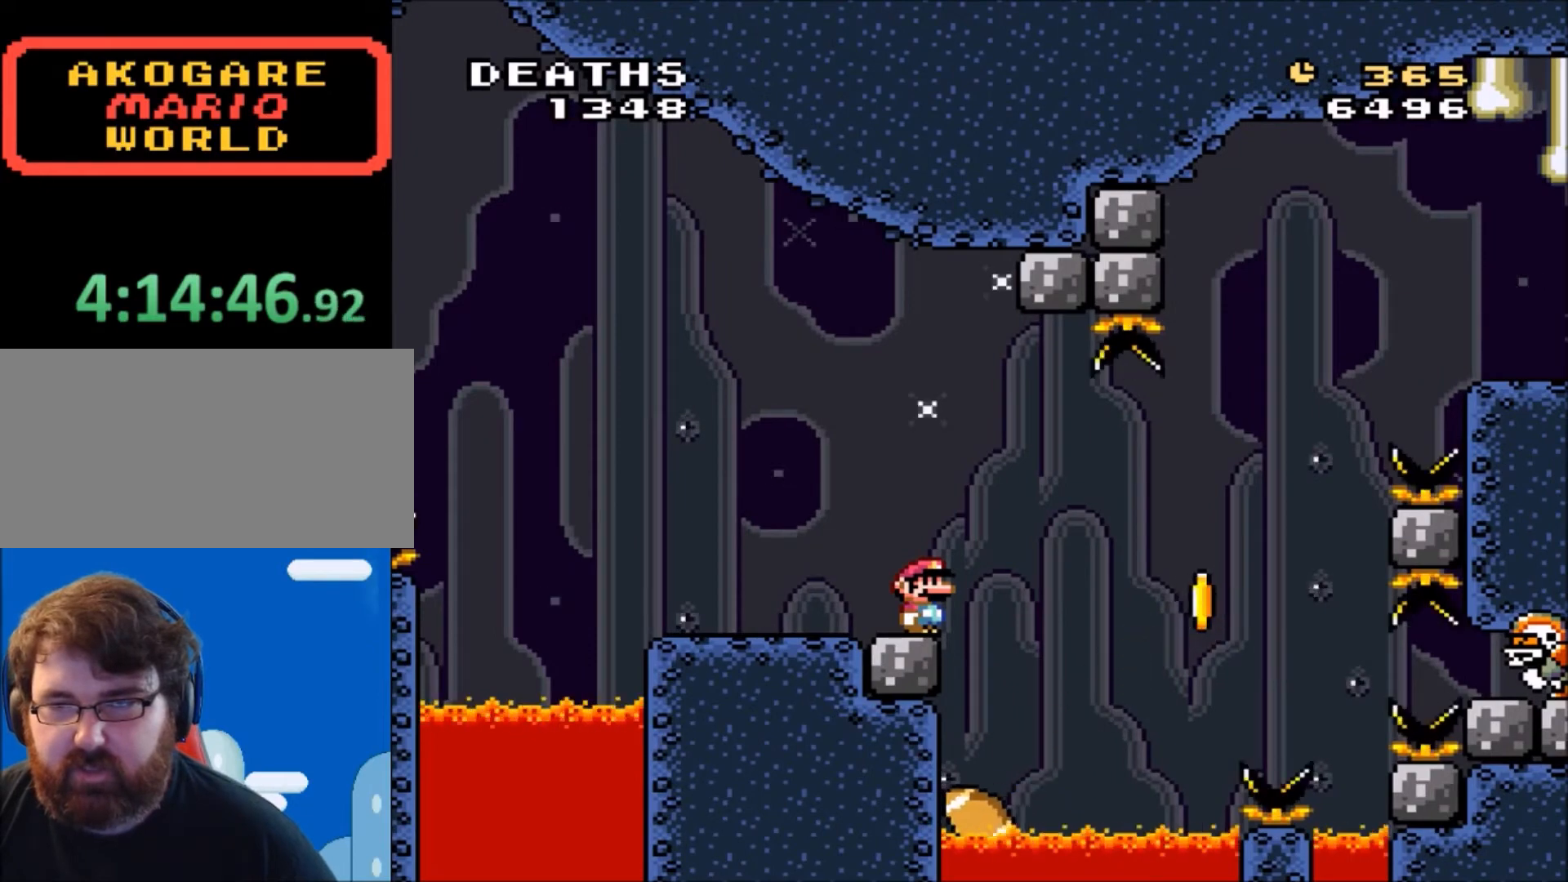
{"buttons": ["Y"], "events": []}
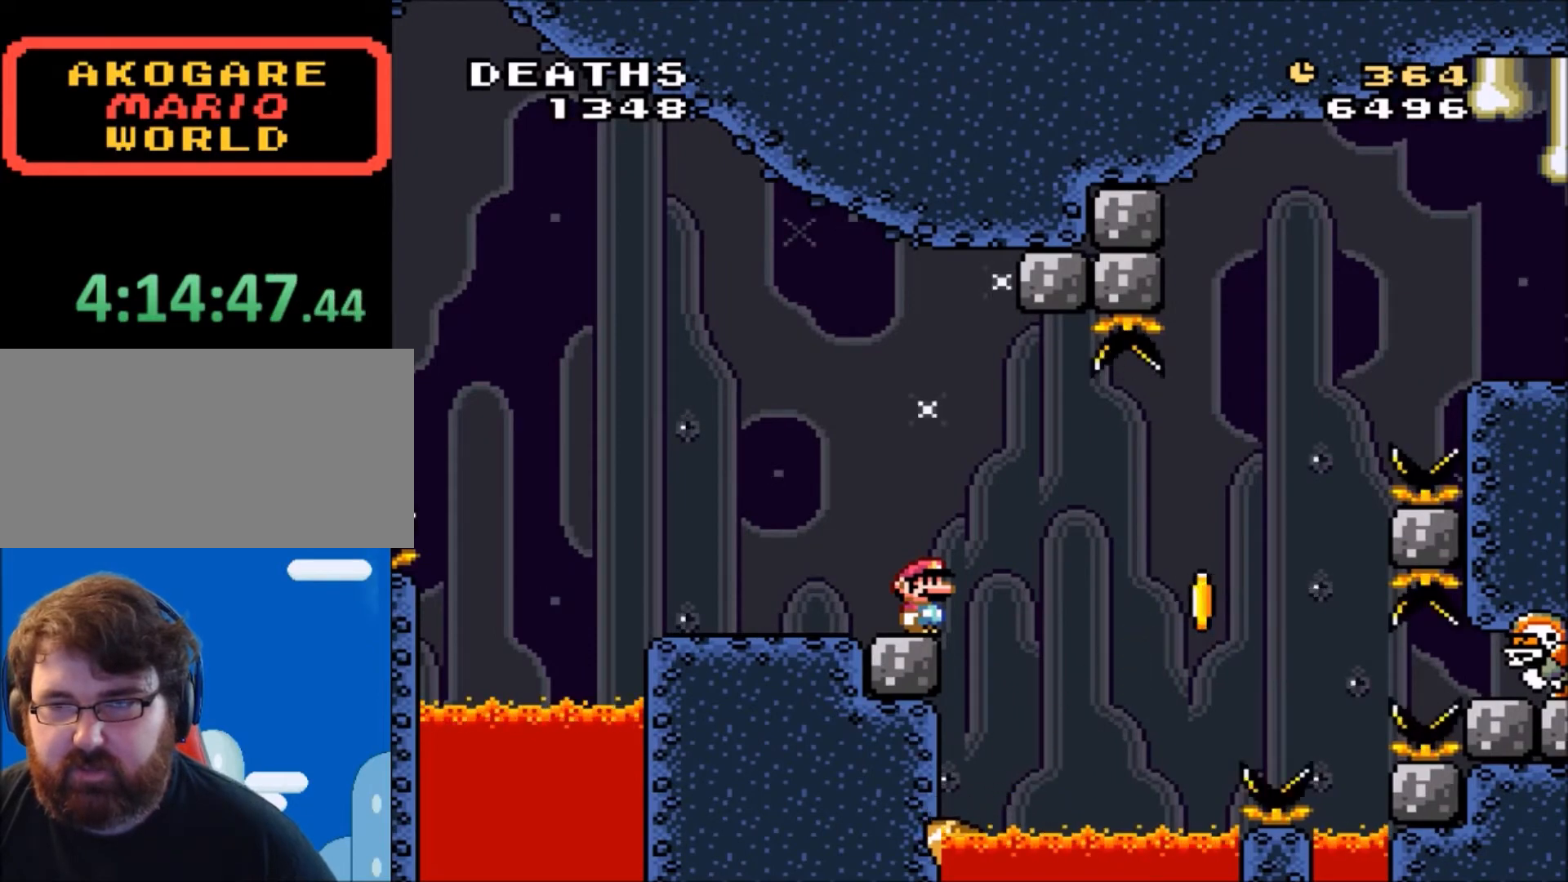
{"buttons": ["B", "Y", "DPAD_RIGHT"], "events": [[400, "DPAD_RIGHT", "down"], [467, "B", "down"]]}
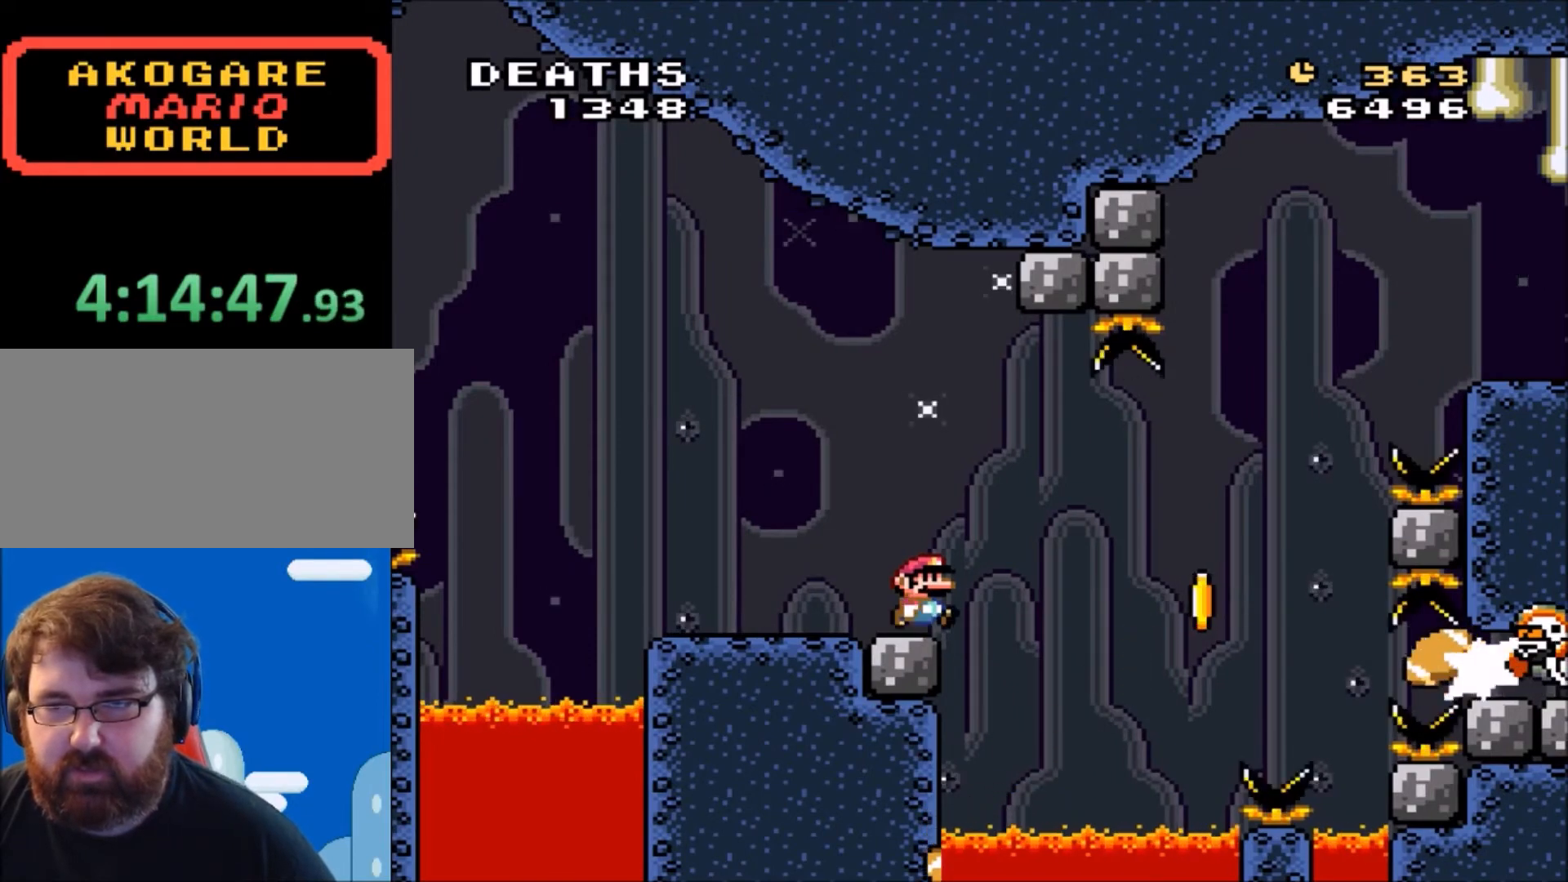
{"buttons": ["B", "Y"], "events": [[67, "B", "up"], [100, "Y", "up"], [267, "B", "down"], [267, "Y", "down"], [401, "DPAD_RIGHT", "up"]]}
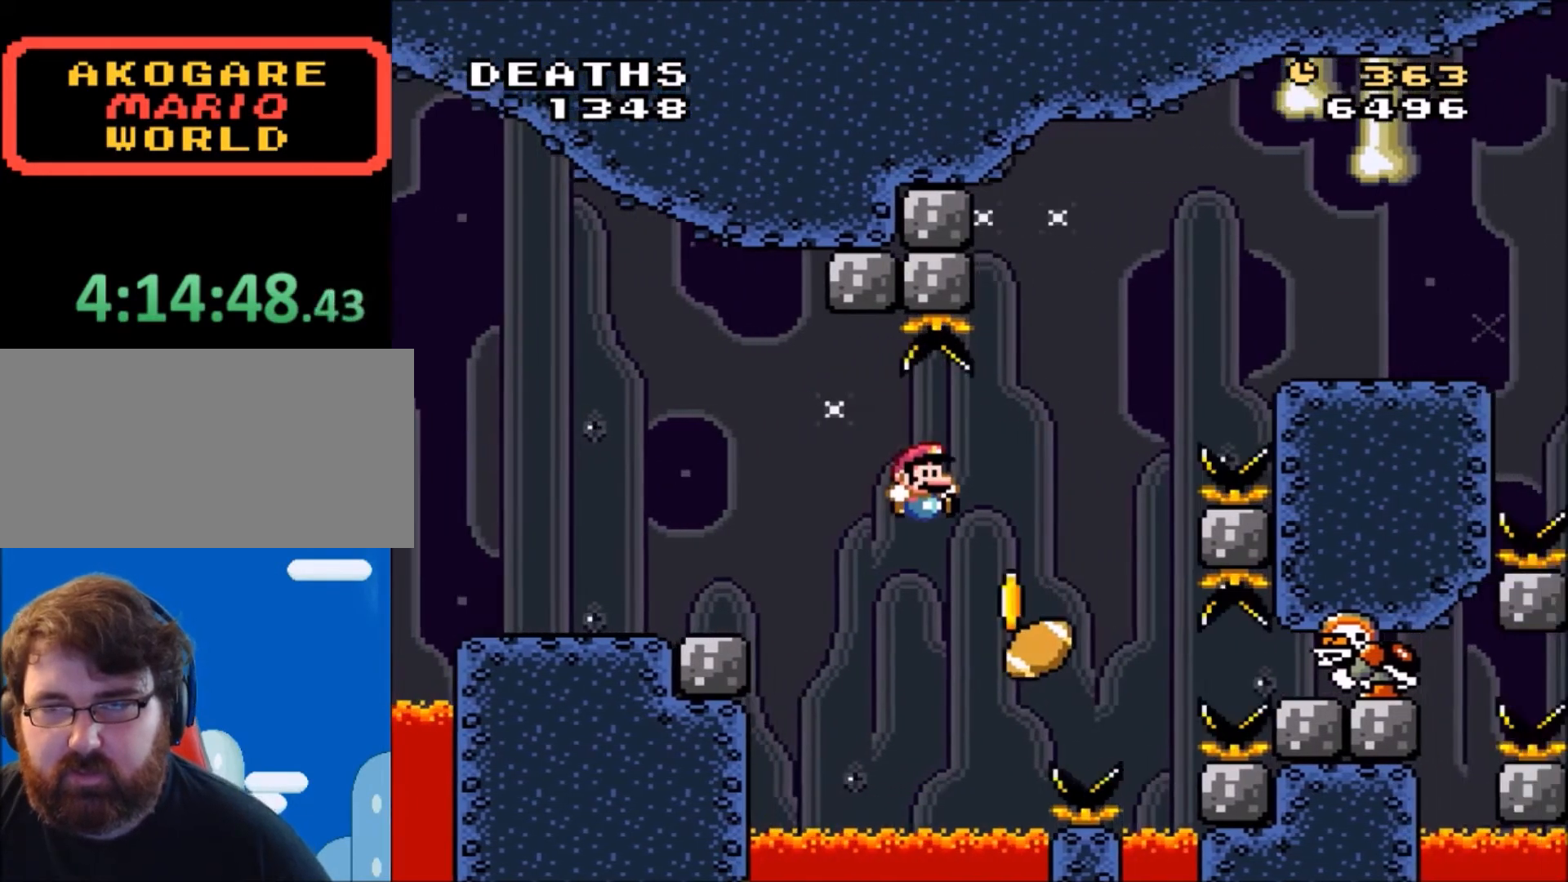
{"buttons": ["Y", "DPAD_RIGHT"], "events": [[33, "DPAD_RIGHT", "down"], [467, "B", "up"]]}
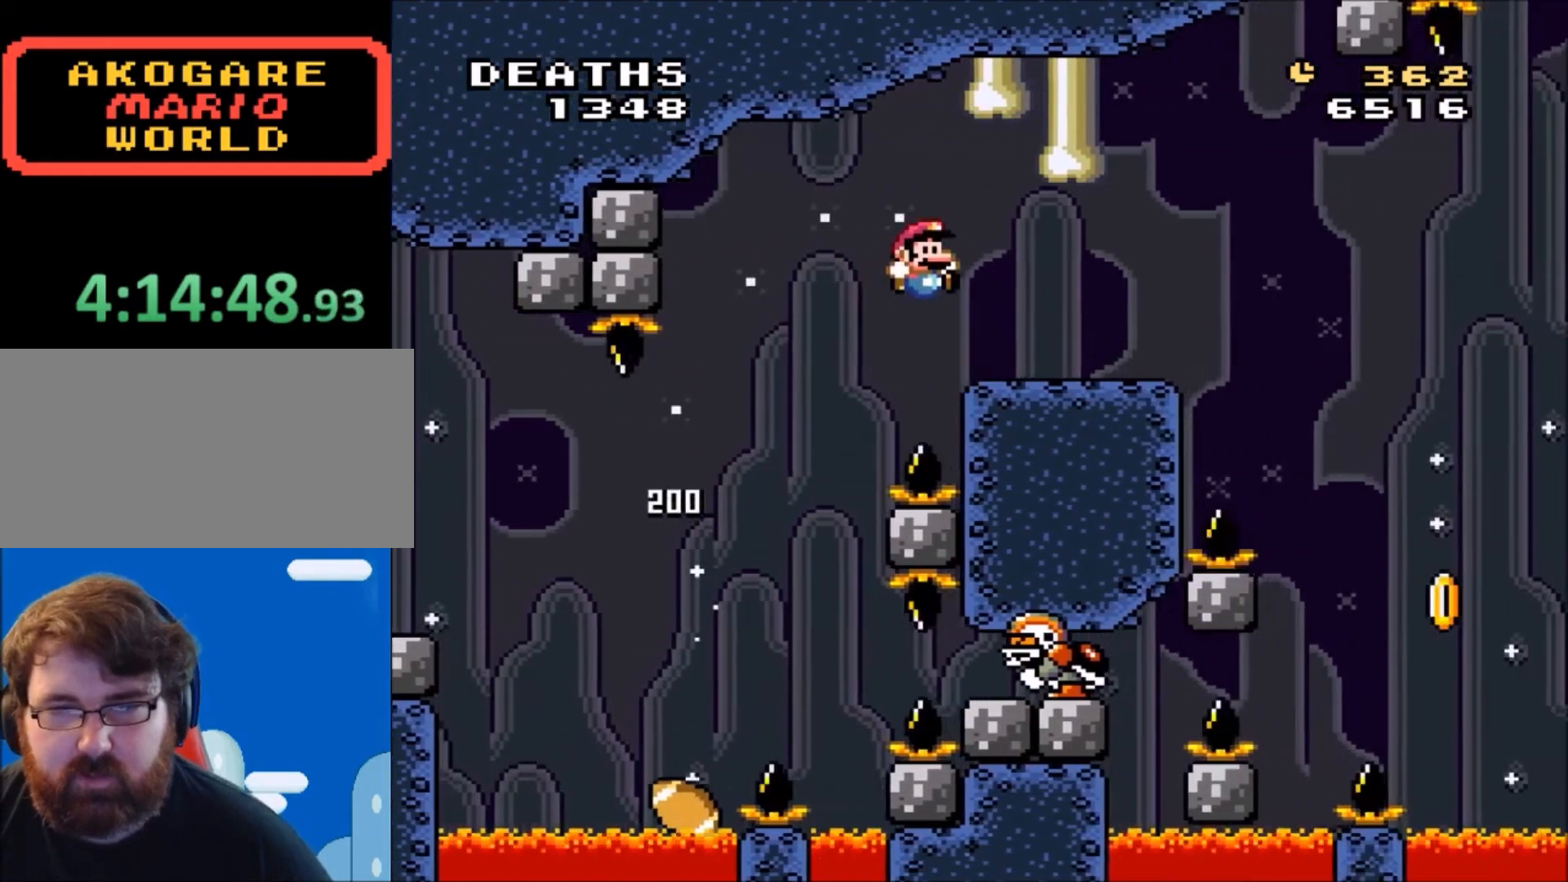
{"buttons": ["Y"], "events": [[134, "DPAD_RIGHT", "up"], [267, "DPAD_LEFT", "down"], [401, "DPAD_LEFT", "up"]]}
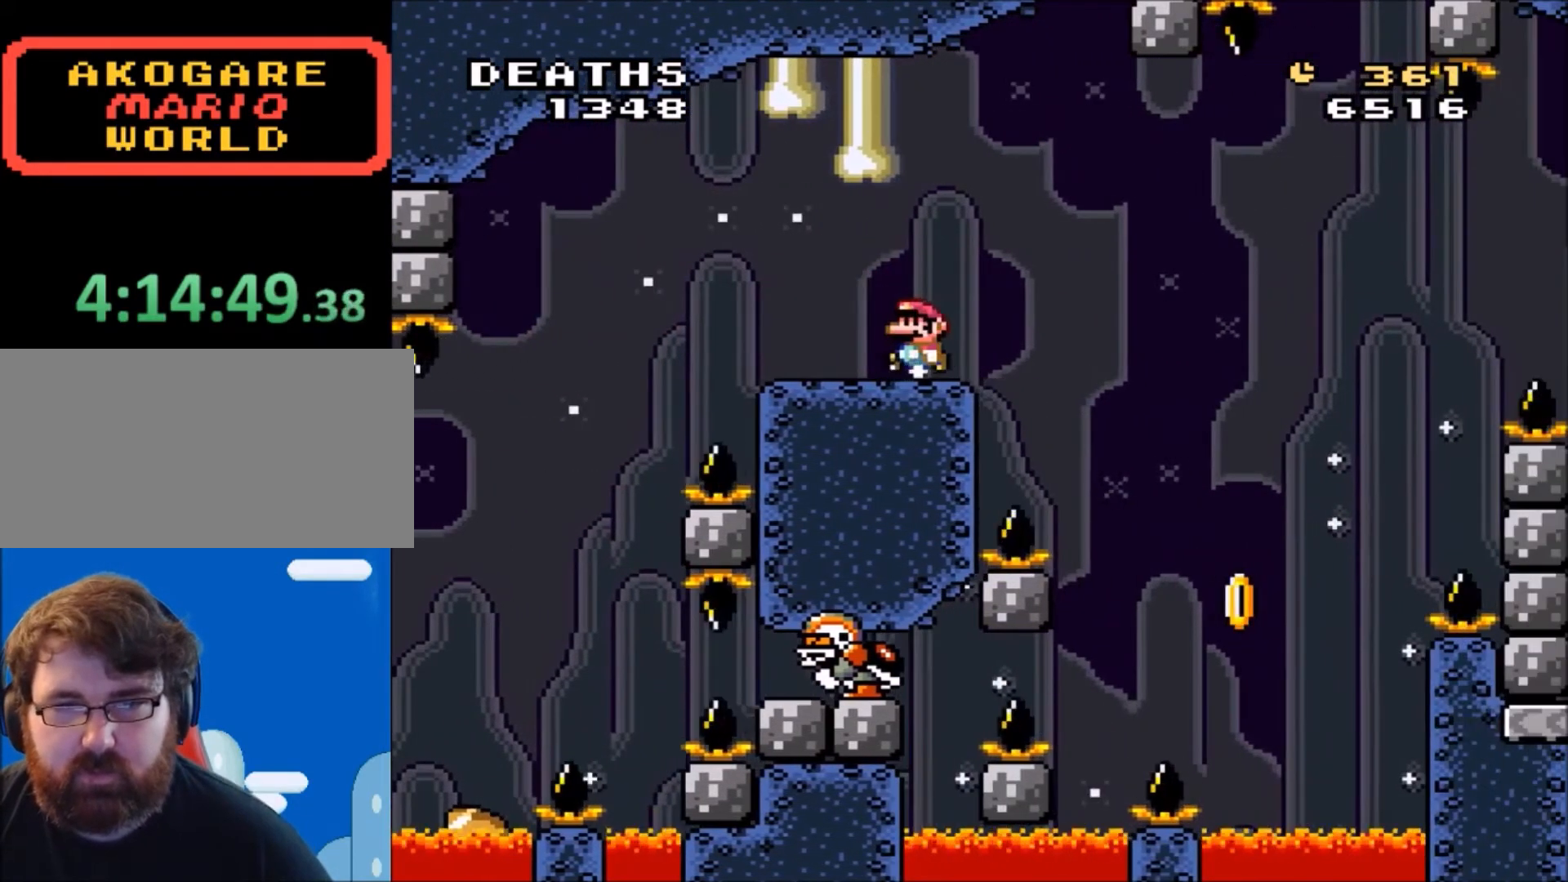
{"buttons": ["Y"], "events": [[67, "DPAD_RIGHT", "down"], [201, "DPAD_RIGHT", "up"]]}
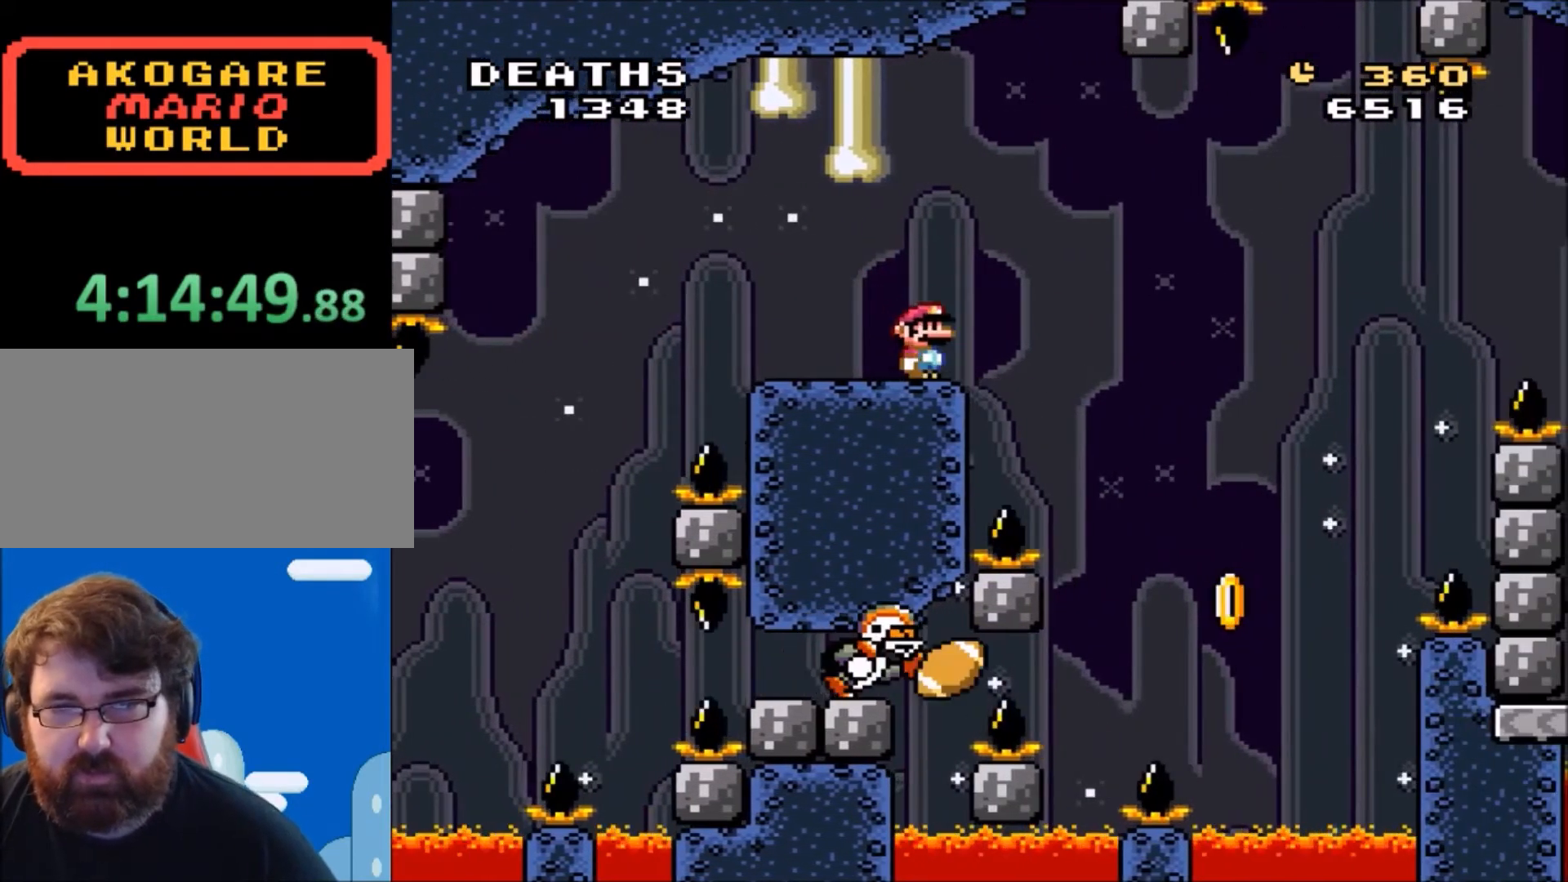
{"buttons": ["Y"], "events": [[67, "DPAD_RIGHT", "down"], [133, "DPAD_RIGHT", "up"]]}
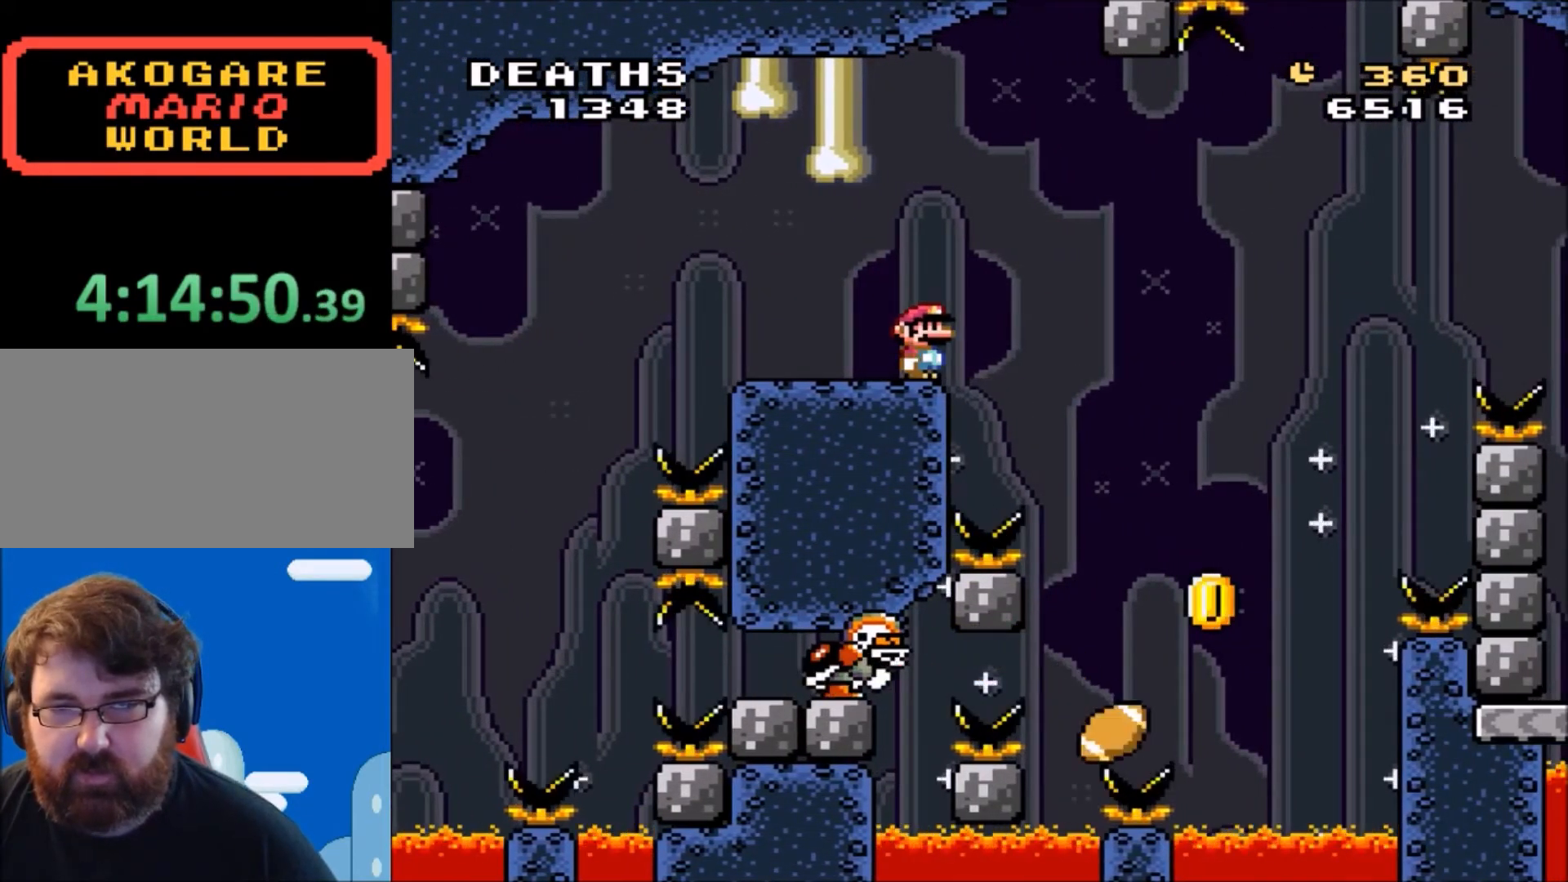
{"buttons": ["Y"], "events": [[267, "DPAD_RIGHT", "down"], [367, "DPAD_RIGHT", "up"]]}
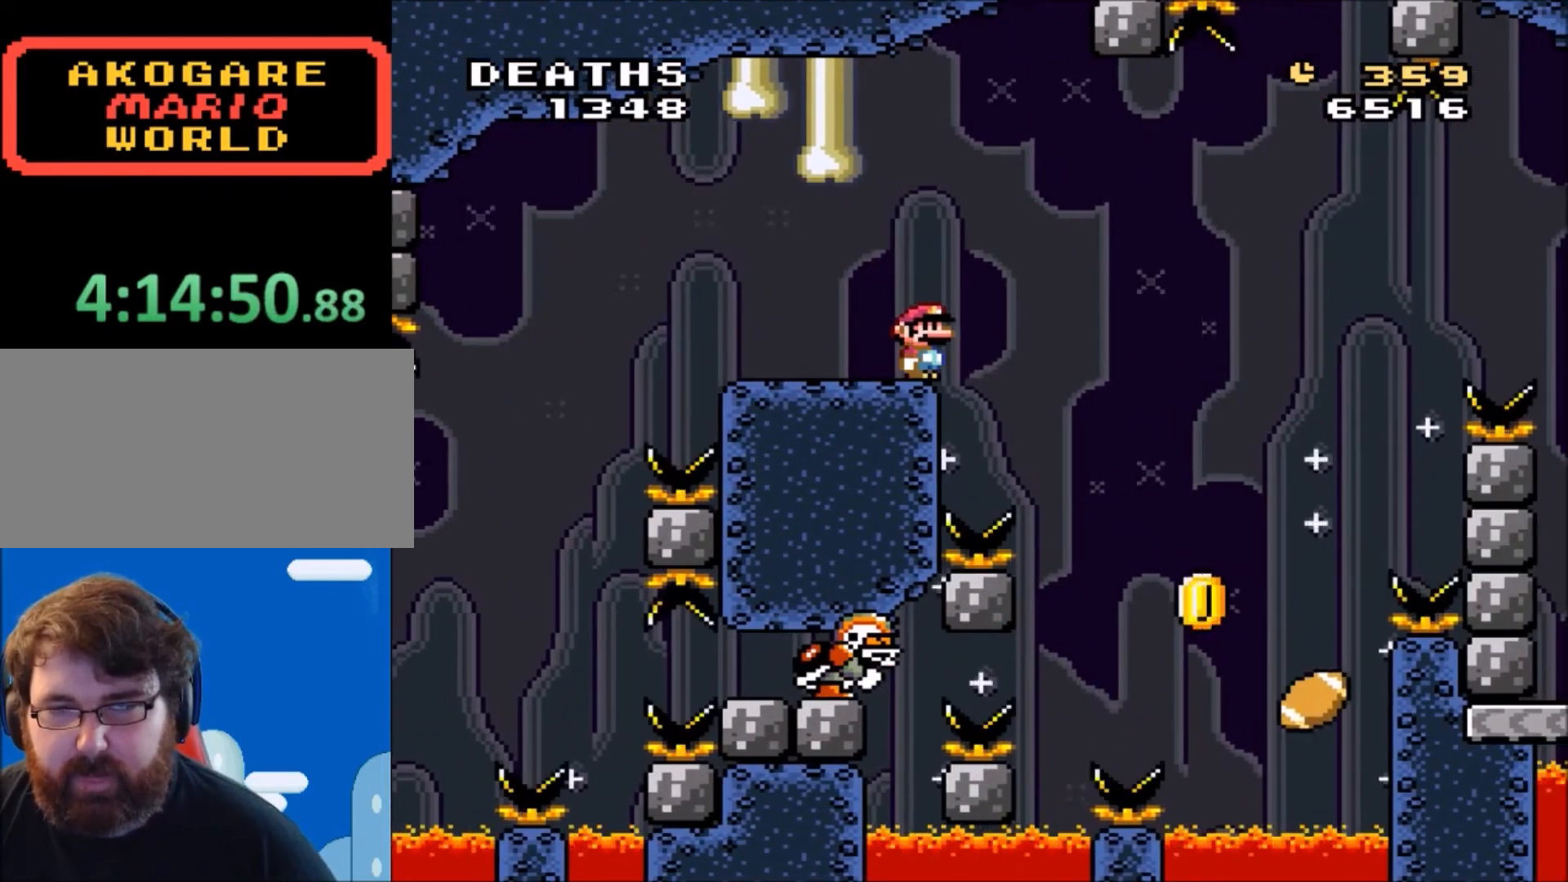
{"buttons": ["Y"], "events": []}
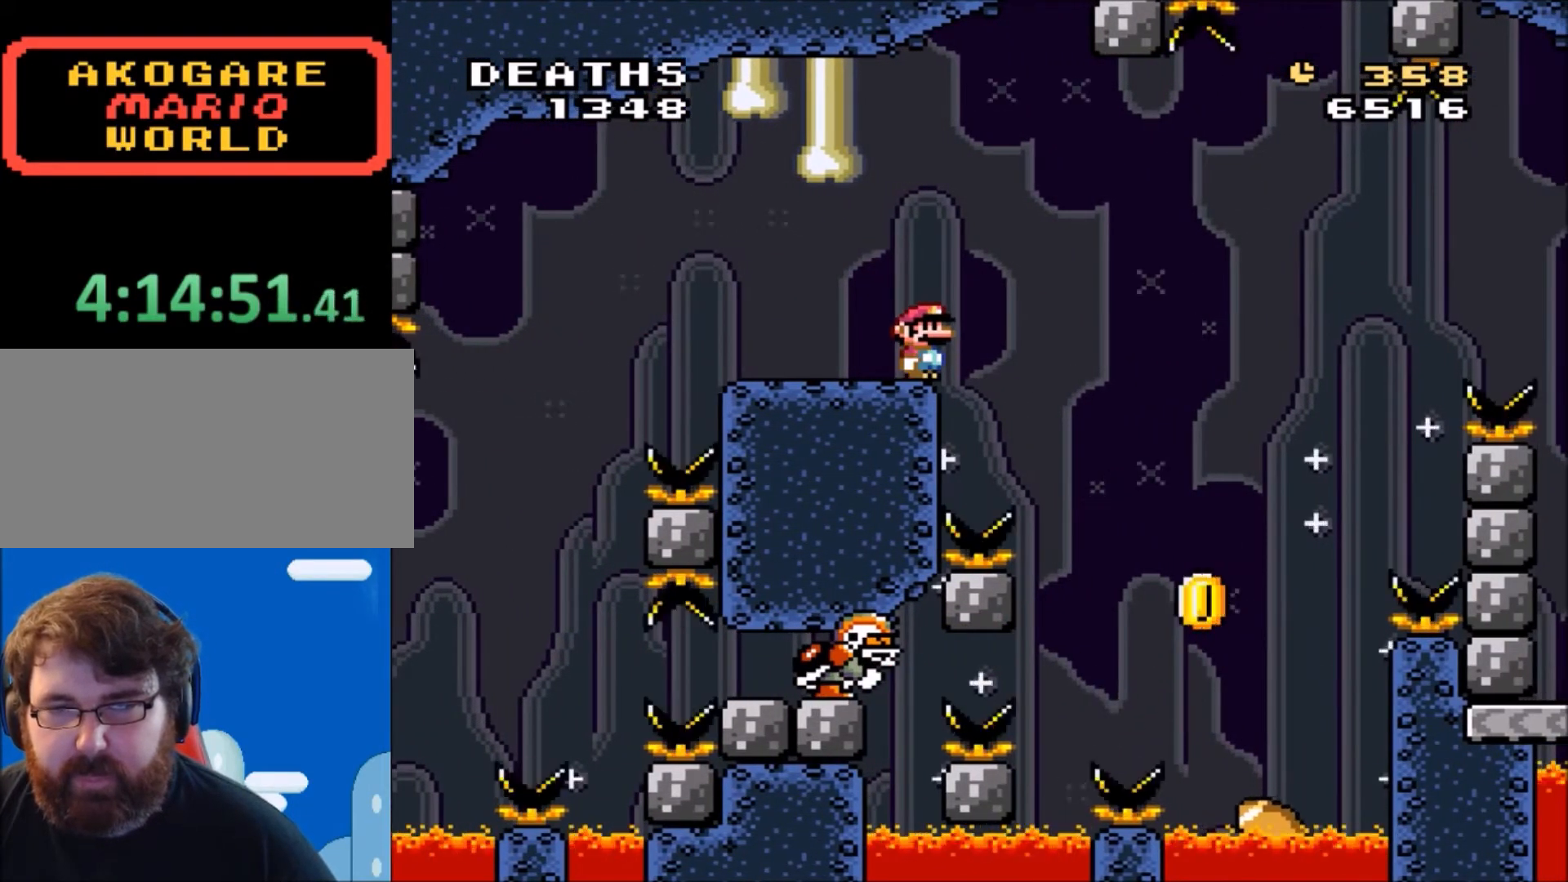
{"buttons": ["B", "Y", "DPAD_RIGHT"], "events": [[468, "B", "down"], [468, "DPAD_RIGHT", "down"]]}
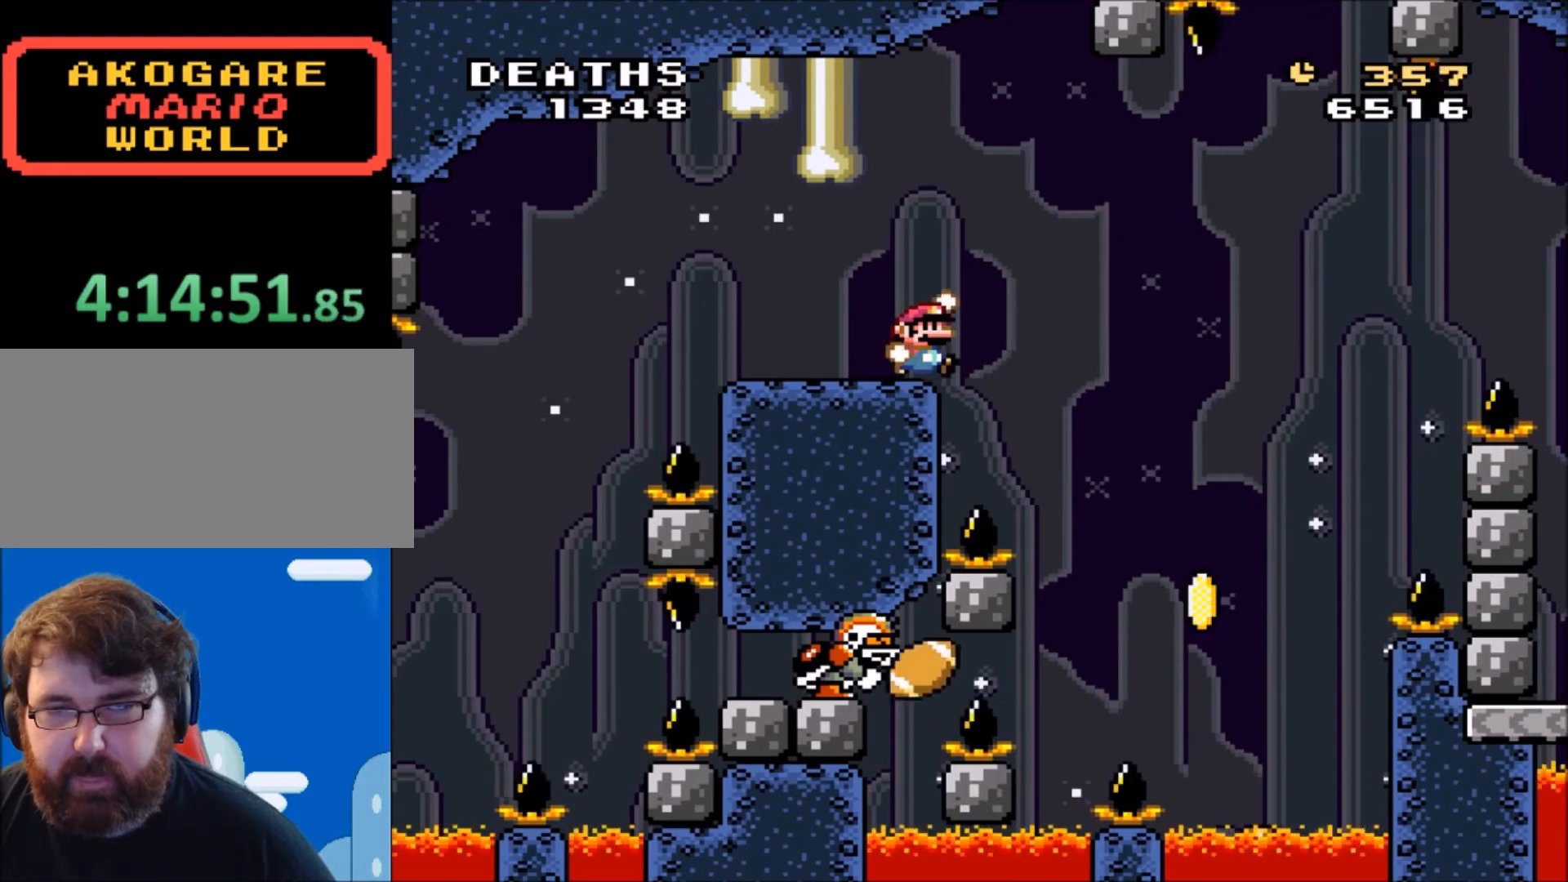
{"buttons": ["B", "Y"], "events": [[133, "B", "up"], [200, "Y", "up"], [300, "Y", "down"], [334, "B", "down"], [500, "DPAD_RIGHT", "up"]]}
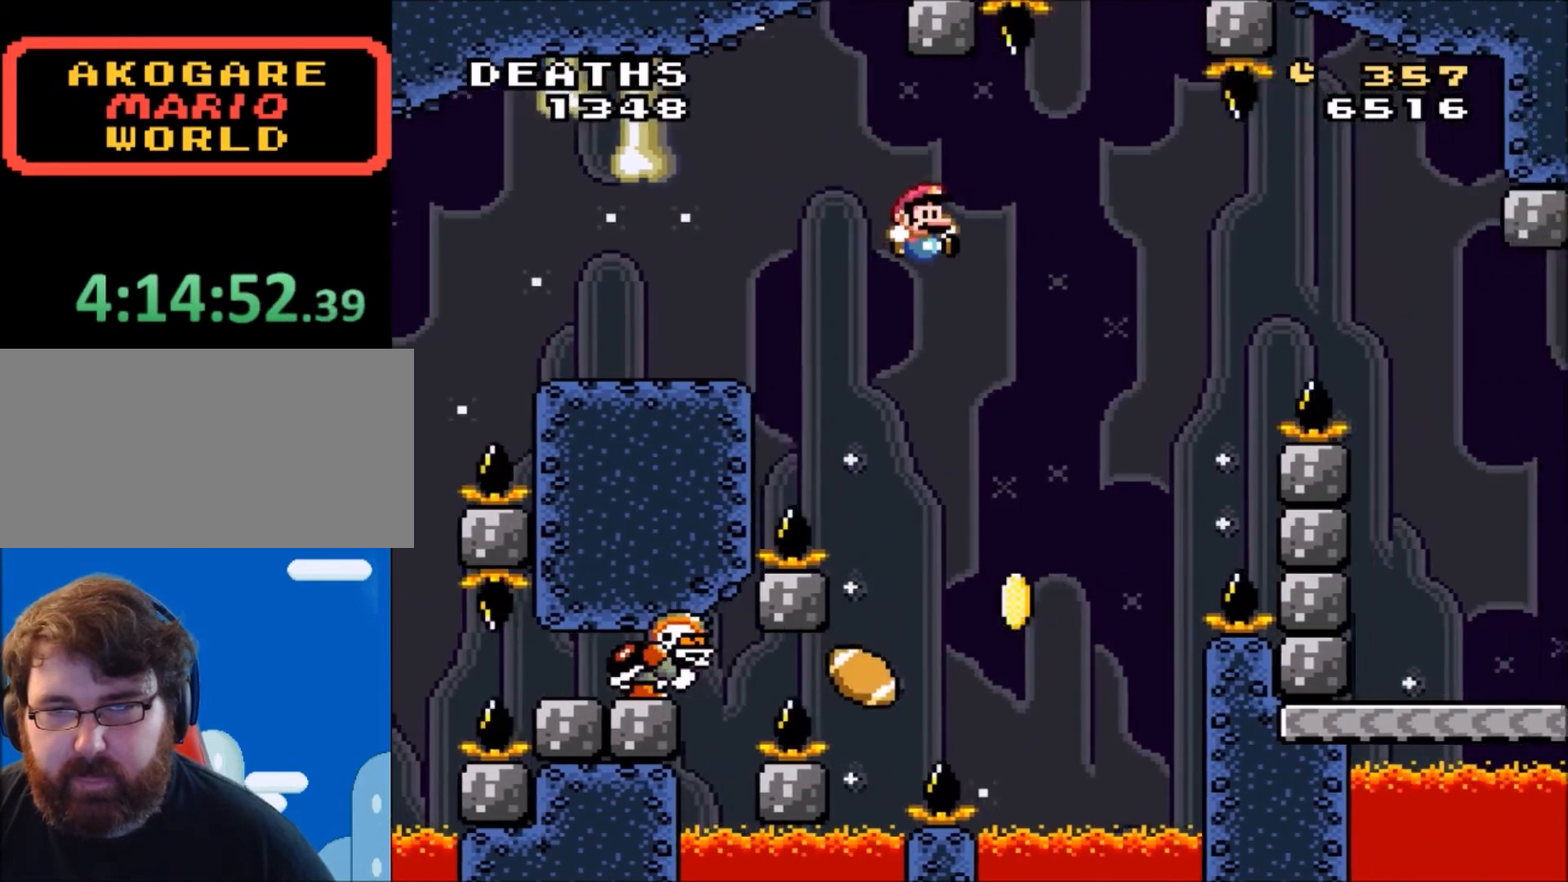
{"buttons": ["B", "Y", "DPAD_RIGHT"], "events": [[100, "DPAD_LEFT", "down"], [267, "DPAD_LEFT", "up"], [367, "DPAD_RIGHT", "down"]]}
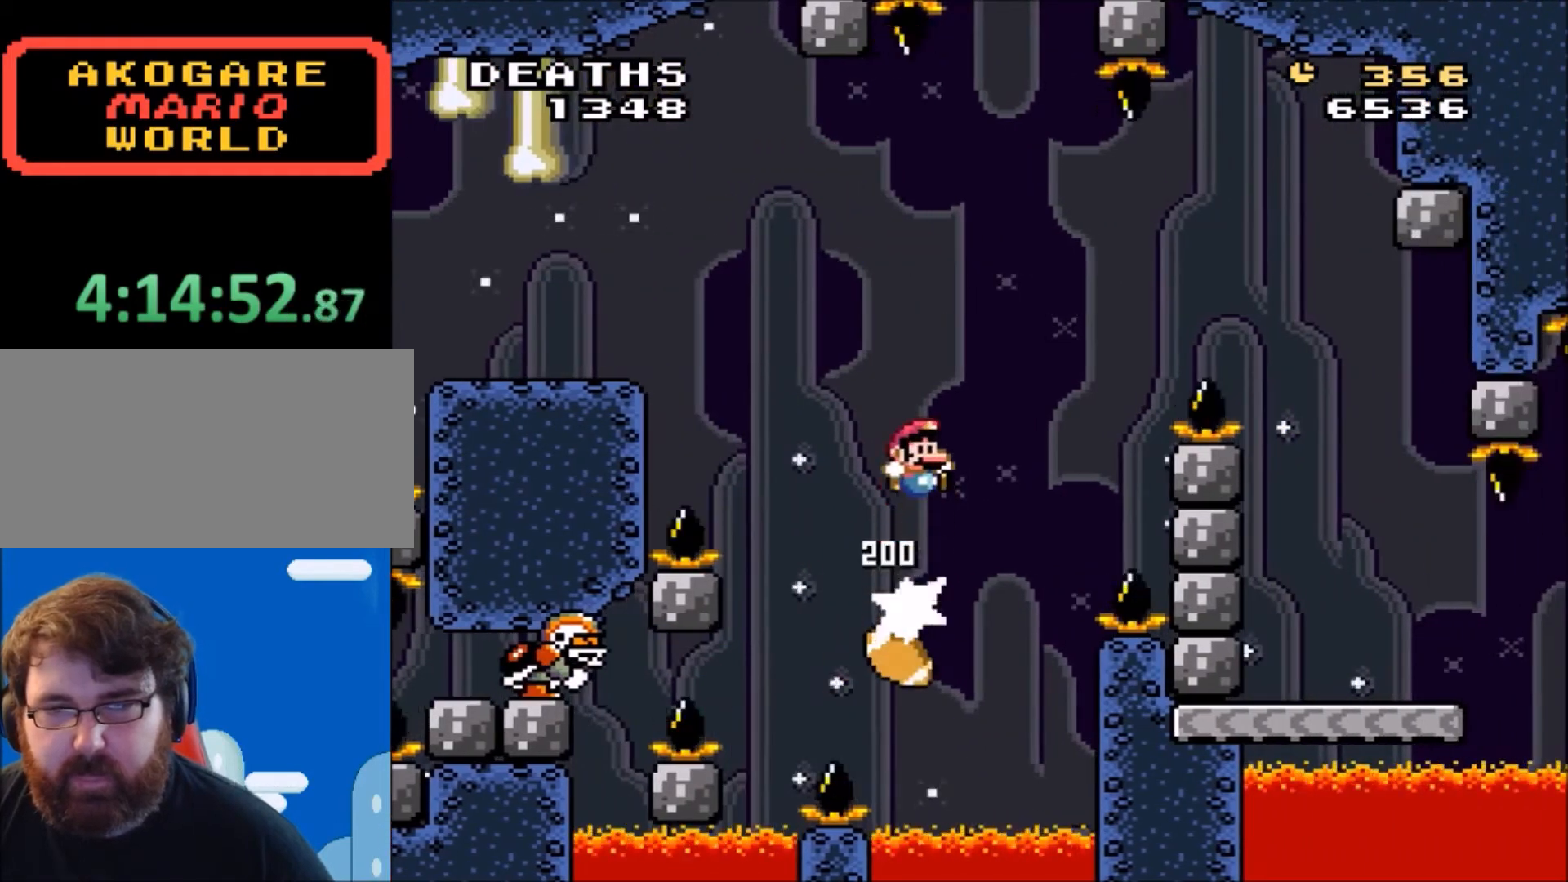
{"buttons": ["B", "Y", "DPAD_RIGHT"], "events": []}
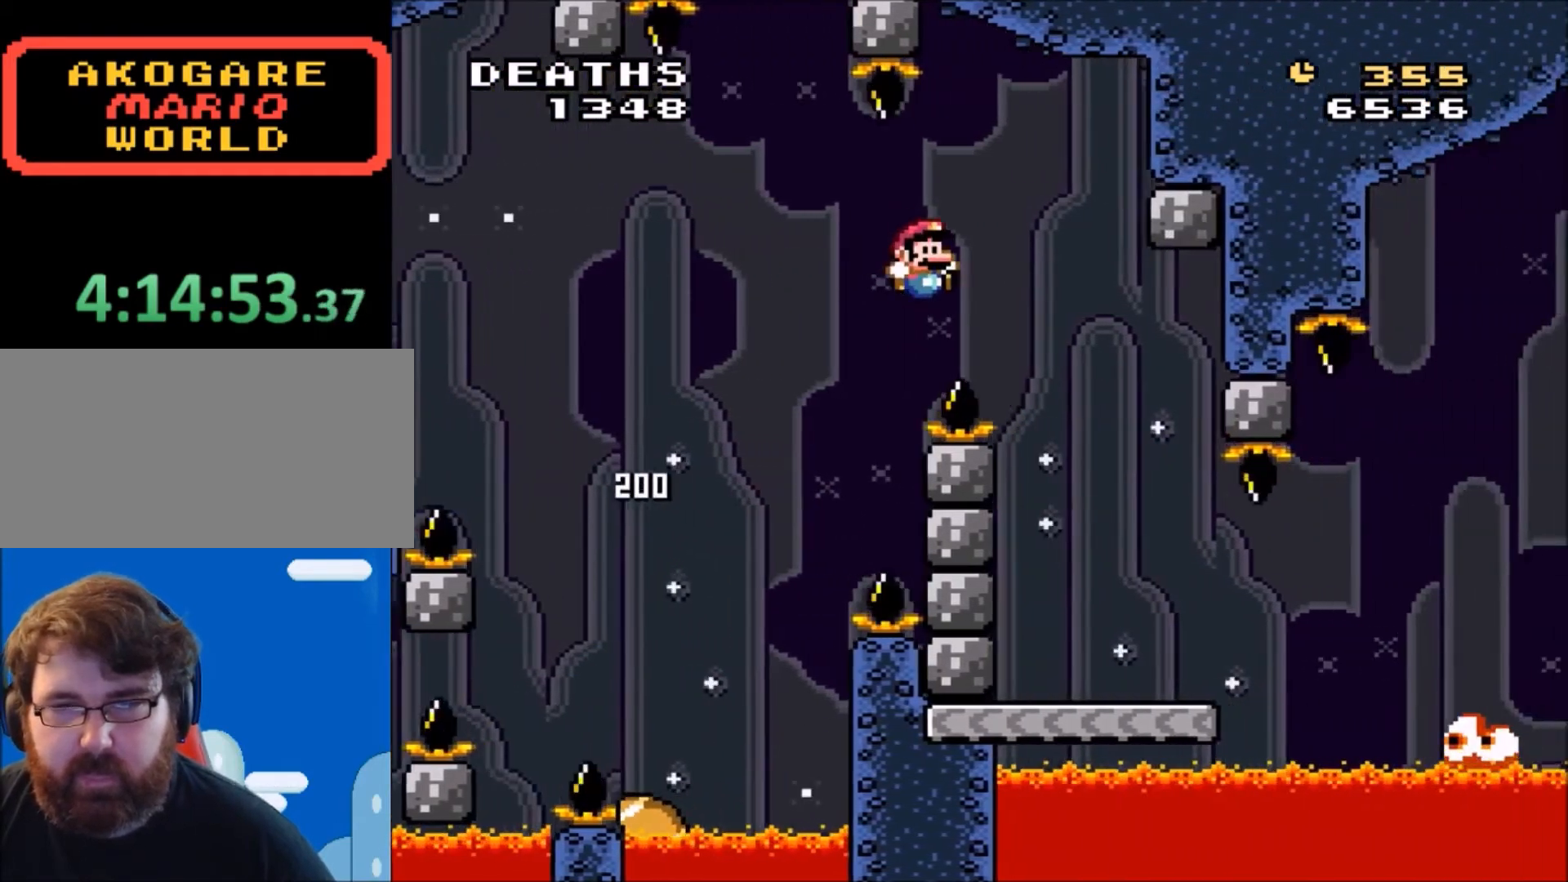
{"buttons": ["X", "DPAD_RIGHT"], "events": [[167, "DPAD_RIGHT", "up"], [167, "DPAD_UP", "down"], [201, "DPAD_LEFT", "down"], [201, "DPAD_UP", "up"], [367, "B", "up"], [367, "DPAD_UP", "down"], [401, "DPAD_LEFT", "up"], [401, "DPAD_UP", "up"], [401, "Y", "up"], [468, "X", "down"], [501, "DPAD_RIGHT", "down"]]}
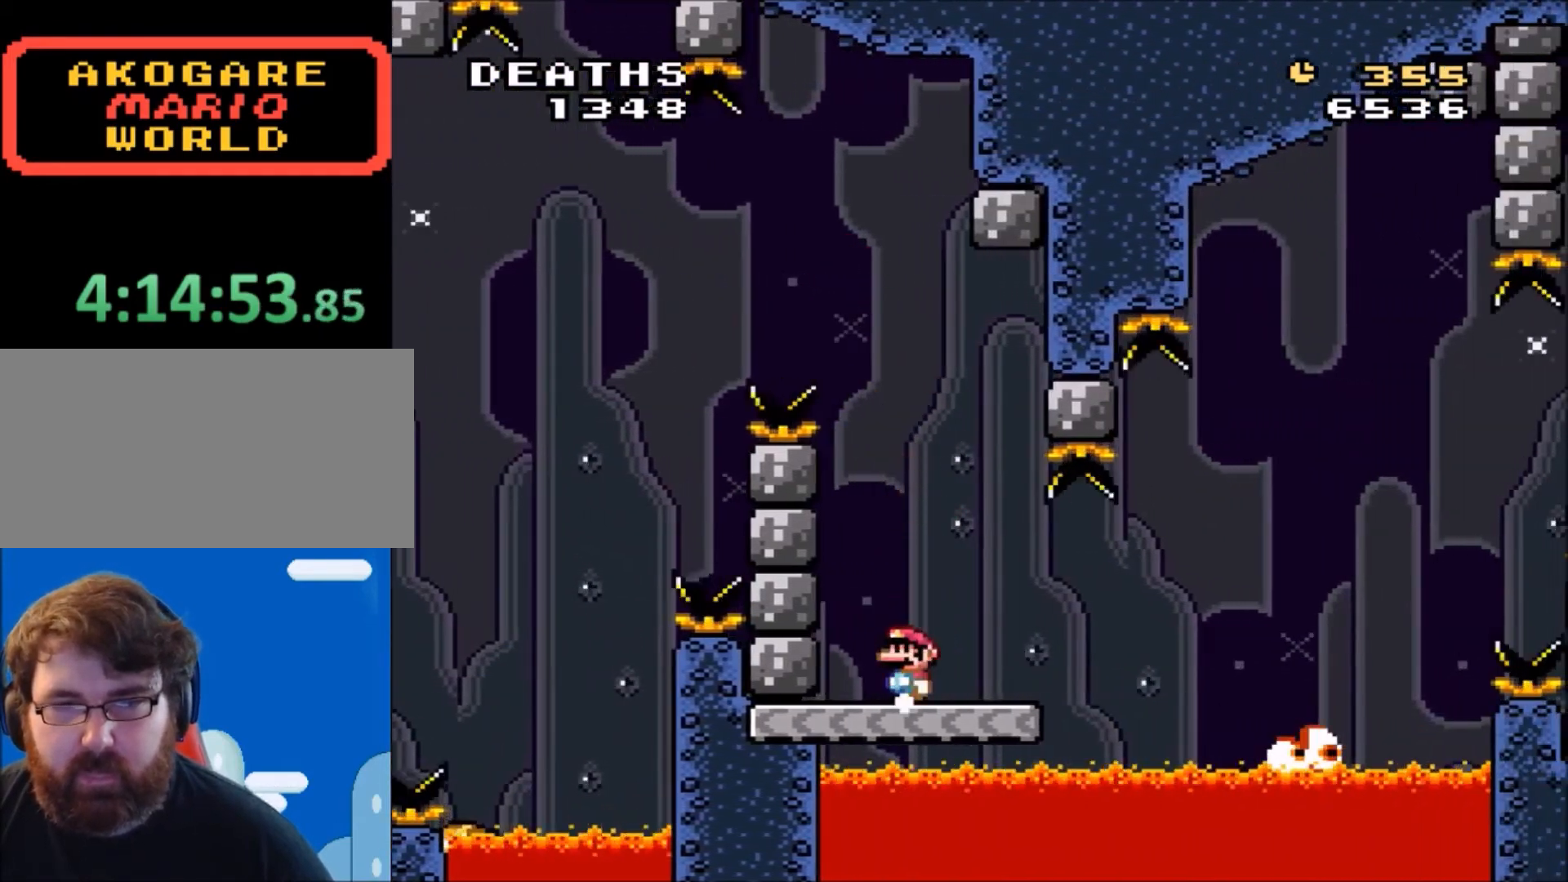
{"buttons": ["A", "X", "DPAD_RIGHT"], "events": [[367, "A", "down"], [434, "A", "up"], [434, "X", "up"], [467, "A", "down"], [467, "X", "down"]]}
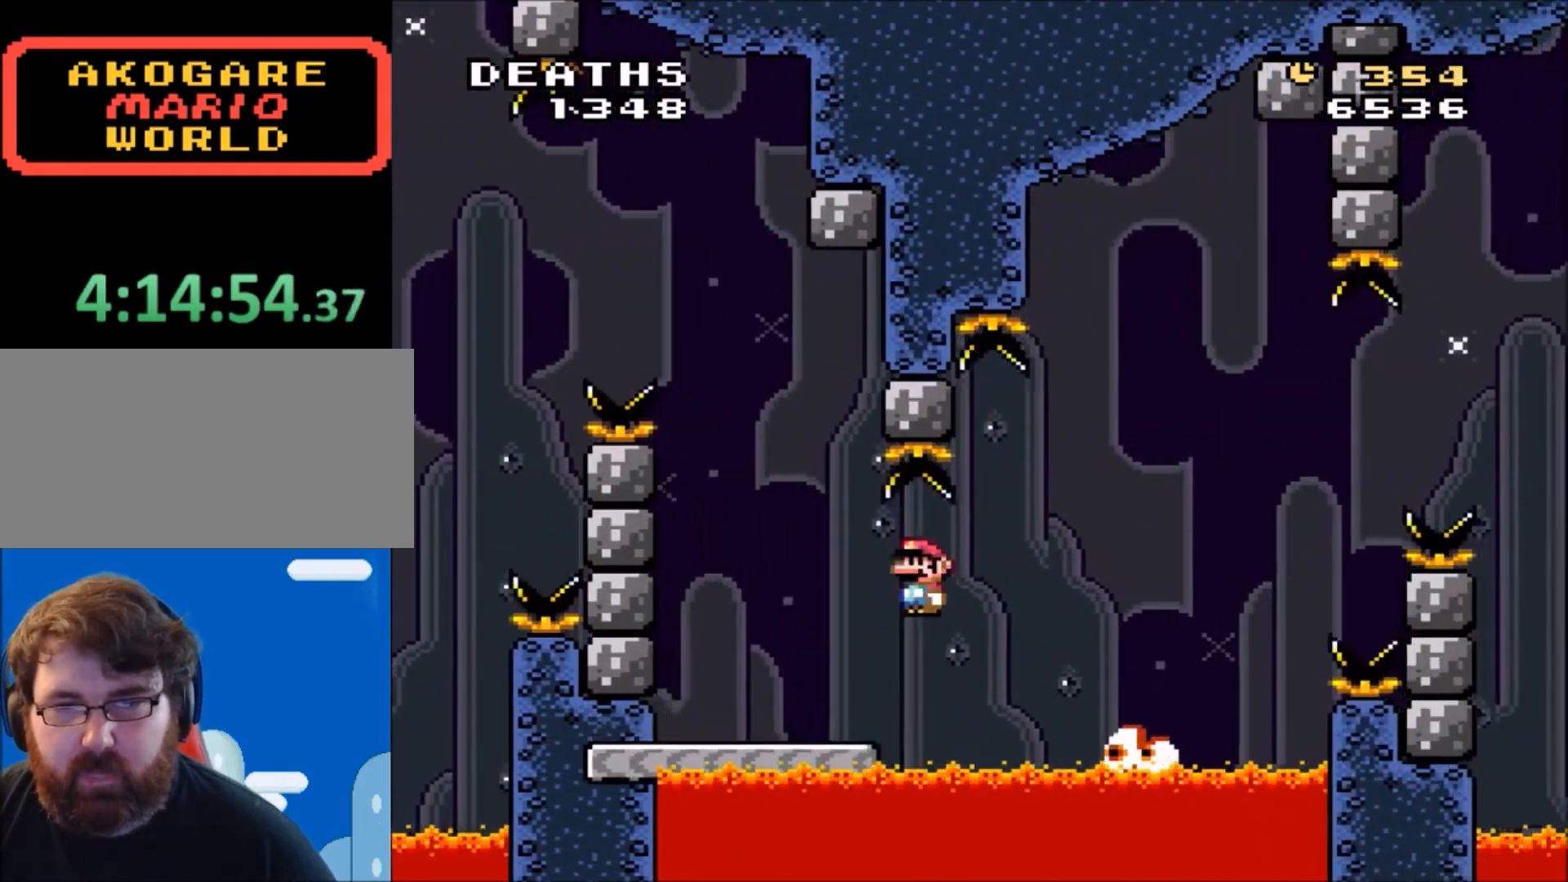
{"buttons": ["A", "X", "DPAD_RIGHT"], "events": [[100, "A", "up"], [100, "X", "up"], [167, "DPAD_RIGHT", "up"], [301, "A", "down"], [301, "DPAD_LEFT", "down"], [301, "X", "down"], [401, "DPAD_LEFT", "up"], [401, "DPAD_RIGHT", "down"]]}
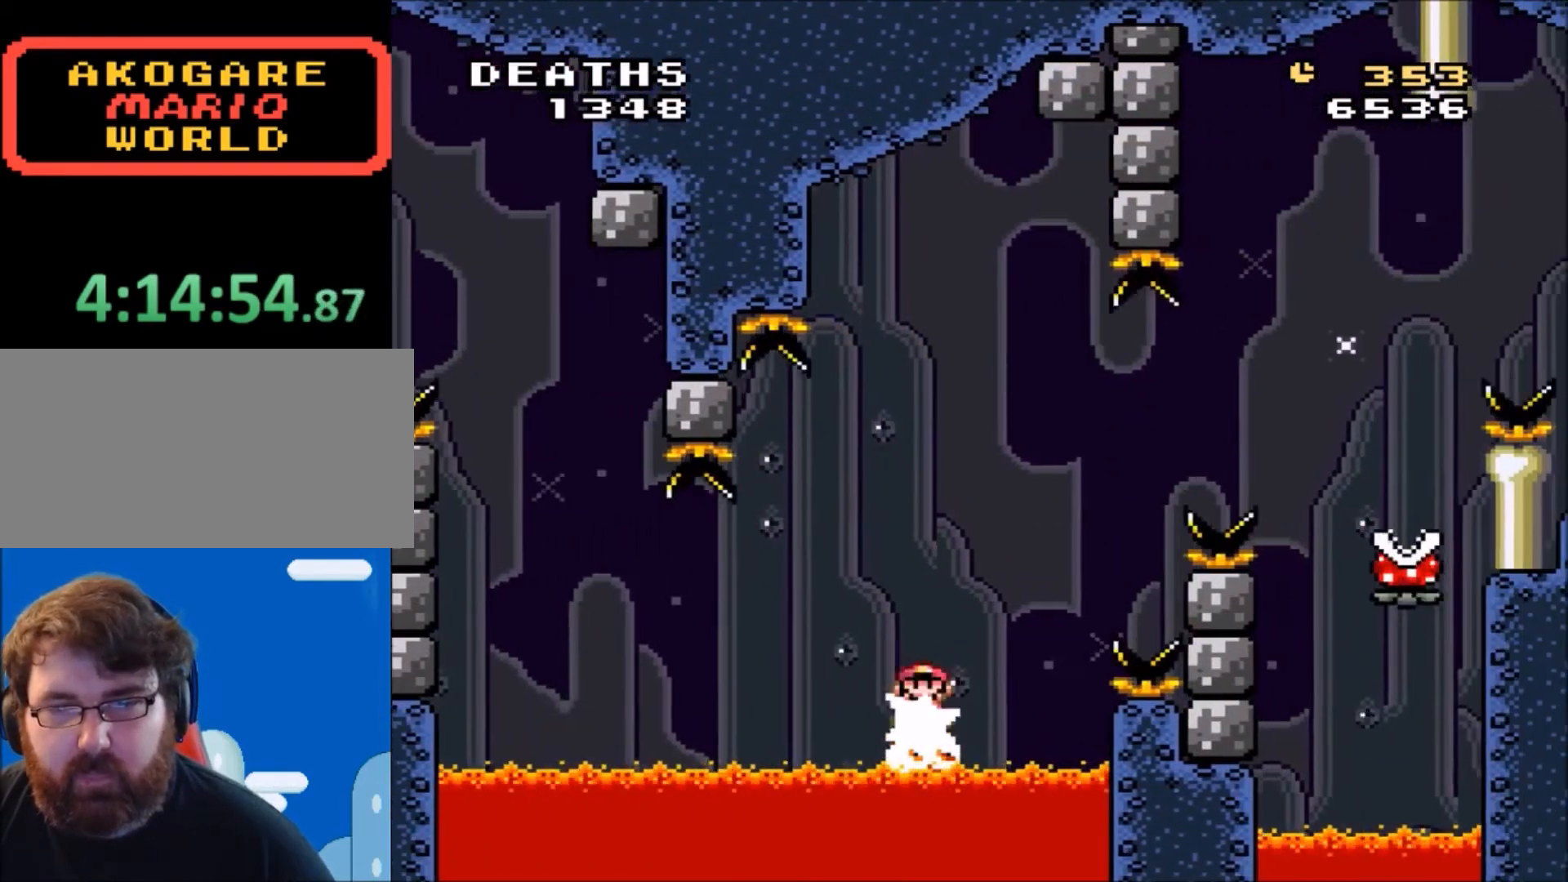
{"buttons": ["B", "X", "Y", "DPAD_RIGHT"]}